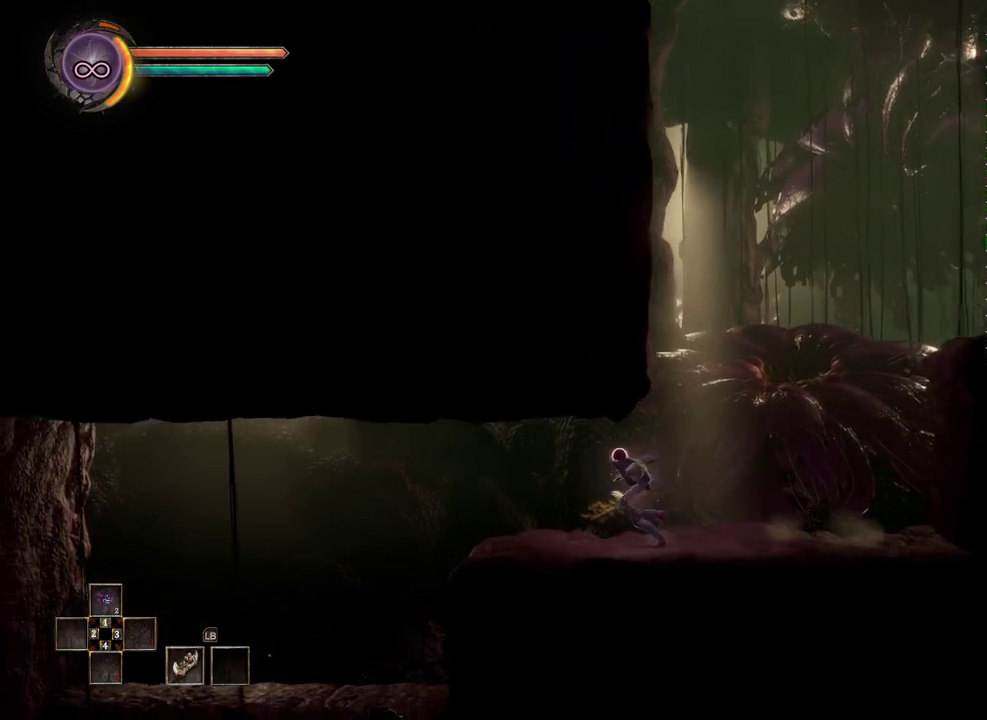
Gameplay with a controller (Xbox layout); each line is a JSON object with the inputs held at the frame after it. "events" lists button and stick changes between this image and that frame as [ms after this image, input, new state], when the widget could be followed in between.
{"buttons": [], "left_stick": "left", "right_stick": "center", "events": []}
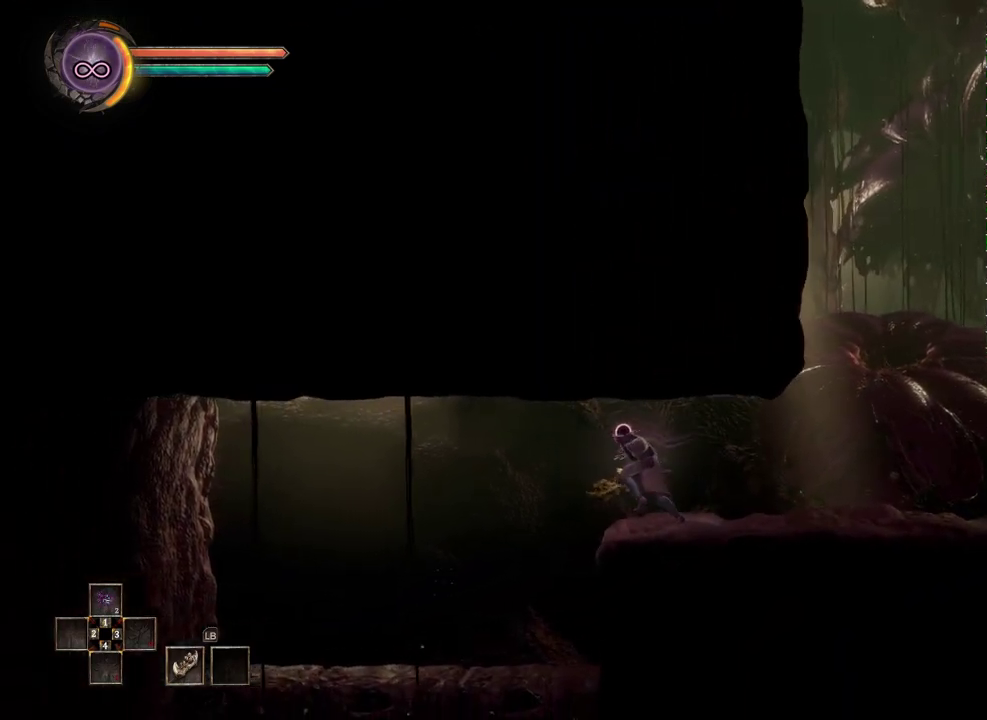
{"buttons": [], "left_stick": "left", "right_stick": "center", "events": []}
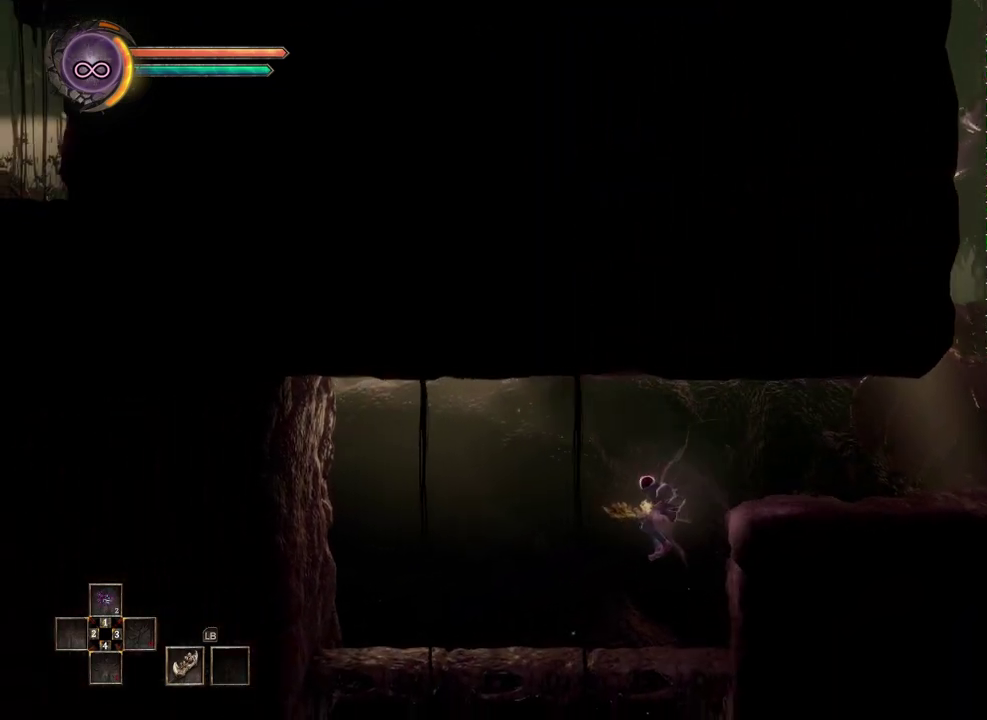
{"buttons": [], "left_stick": "left", "right_stick": "center", "events": []}
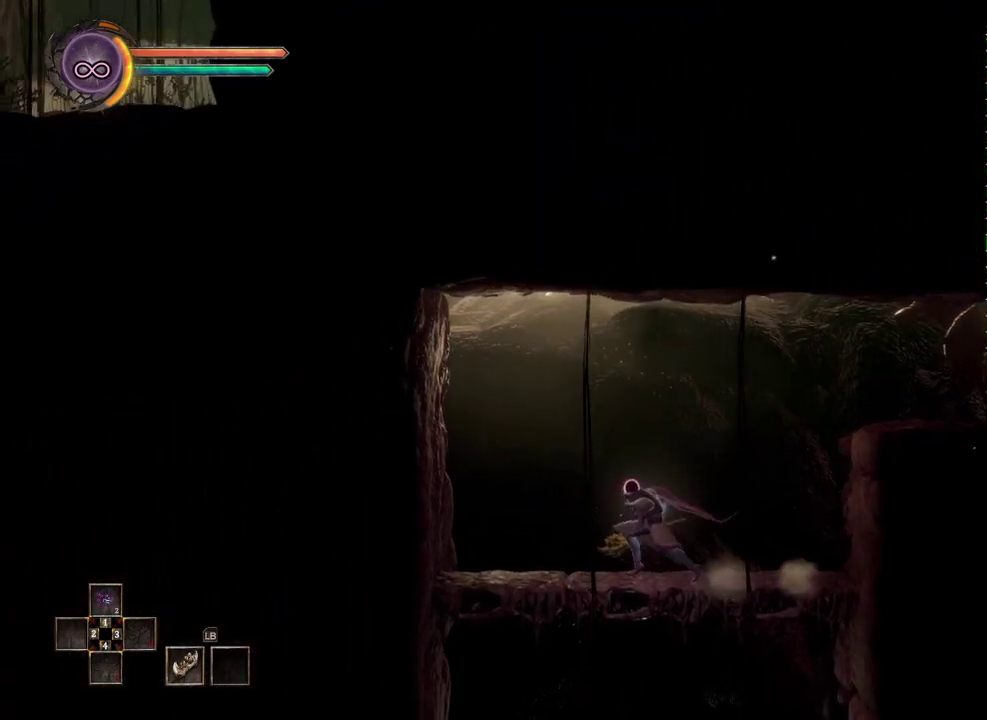
{"buttons": [], "left_stick": "down-left", "right_stick": "center", "events": [[450, "left_stick", "down-left"]]}
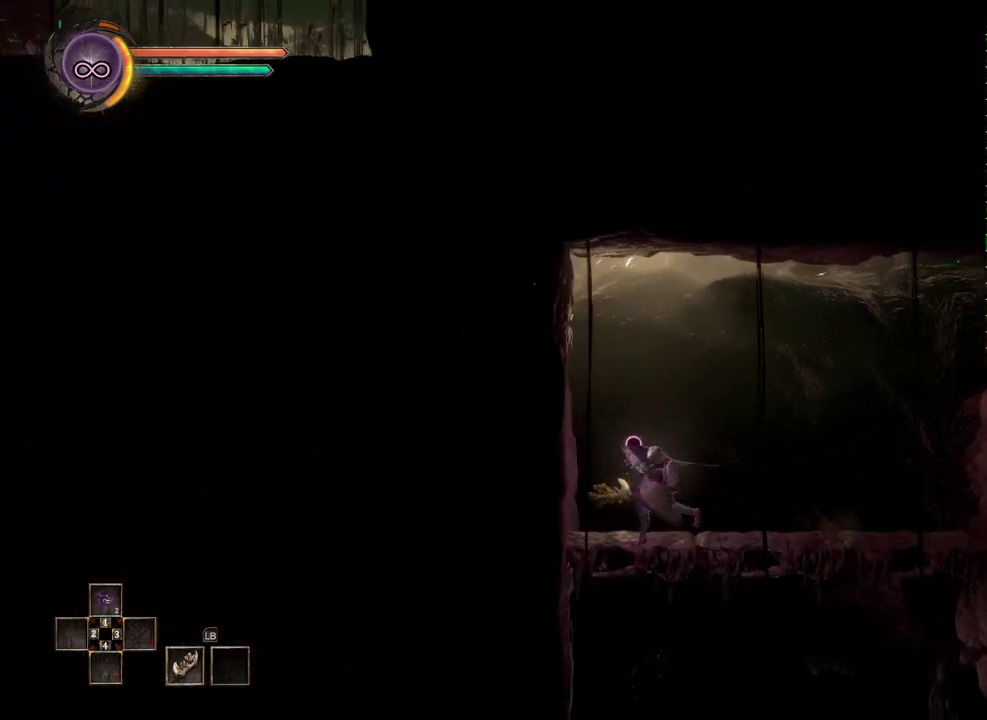
{"buttons": ["A"], "left_stick": "down", "right_stick": "center", "events": [[83, "left_stick", "down"], [483, "A", "down"]]}
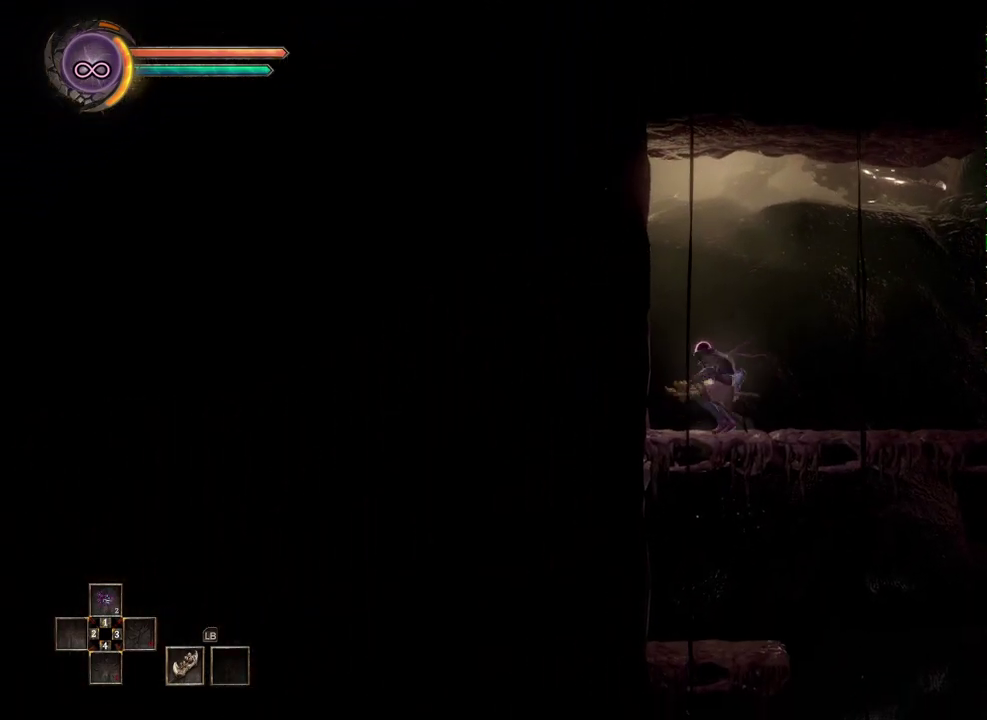
{"buttons": [], "left_stick": "down", "right_stick": "center", "events": [[17, "A", "up"]]}
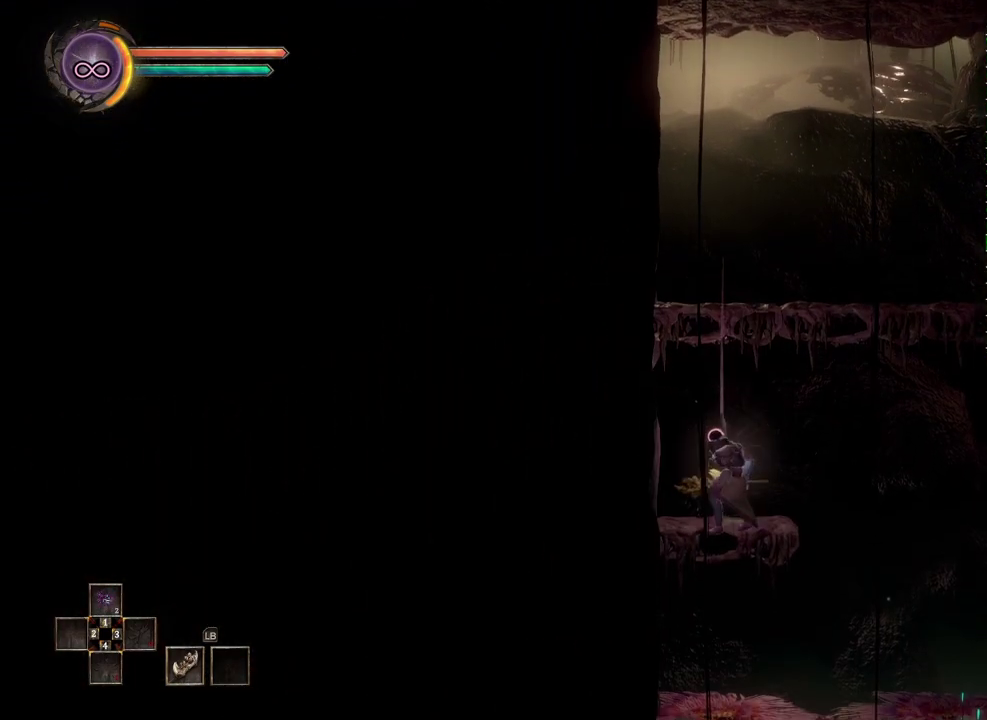
{"buttons": [], "left_stick": "down", "right_stick": "center", "events": []}
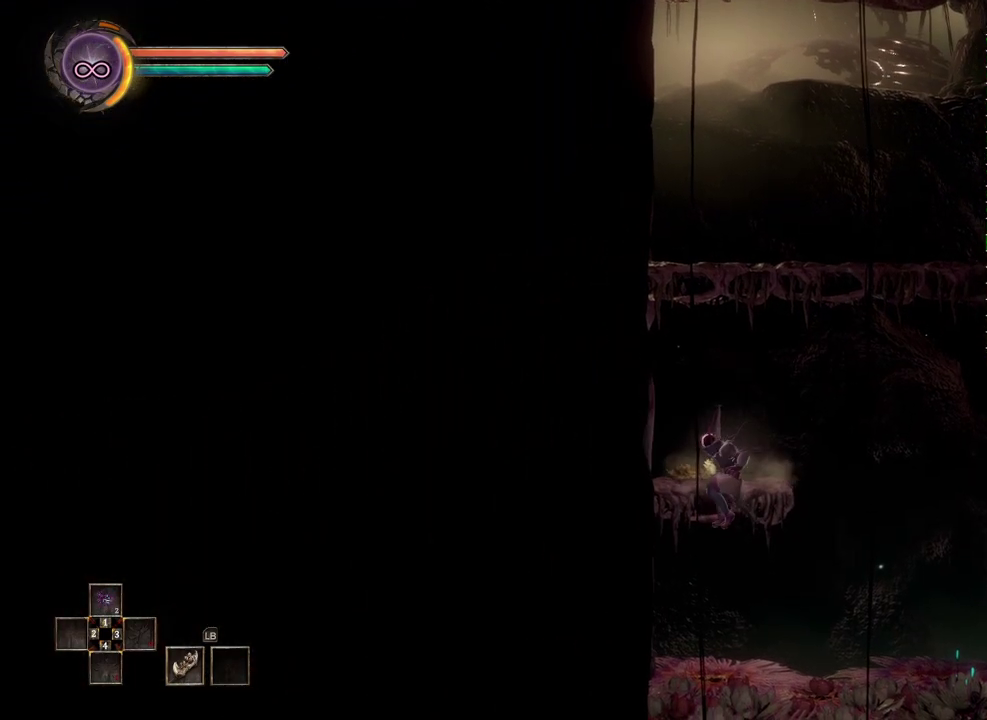
{"buttons": [], "left_stick": "center", "right_stick": "center", "events": [[217, "left_stick", "center"]]}
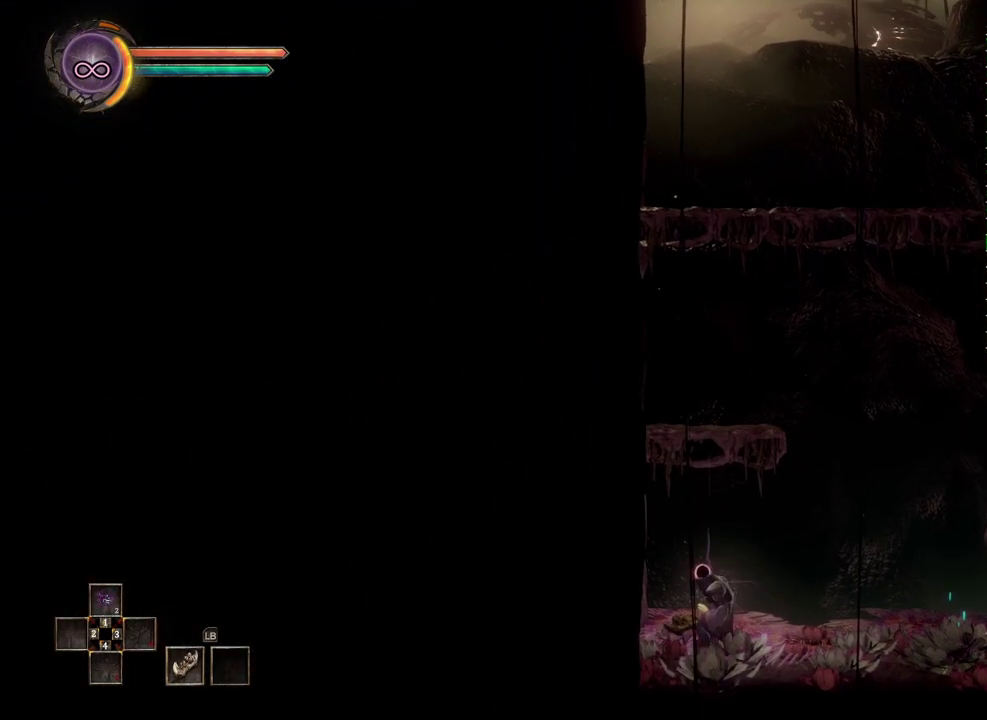
{"buttons": [], "left_stick": "right", "right_stick": "center", "events": [[467, "left_stick", "right"]]}
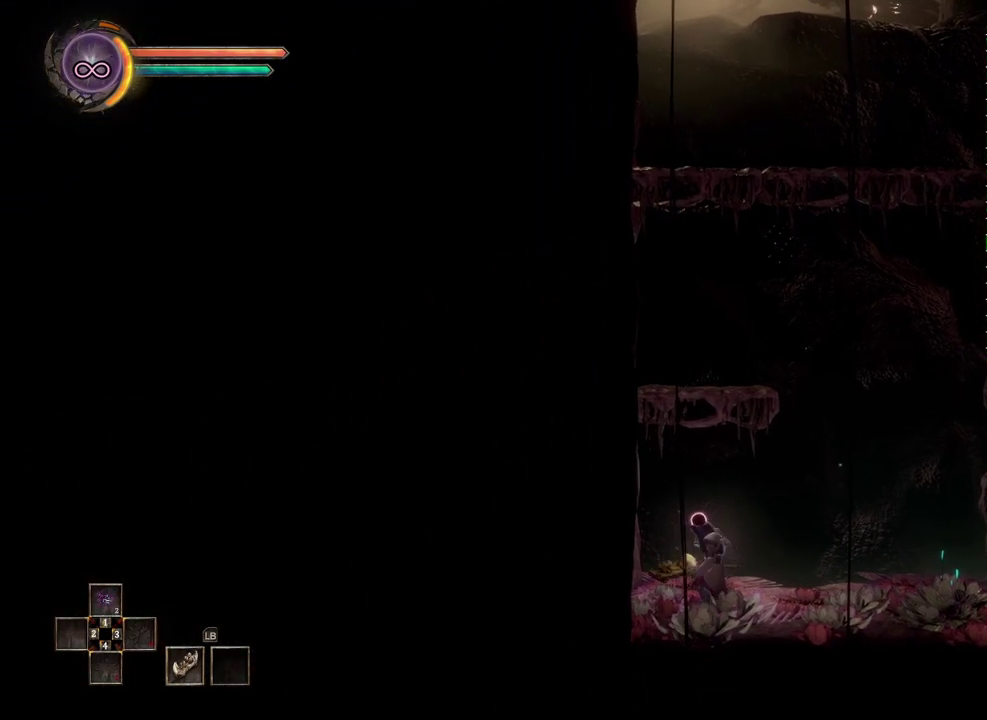
{"buttons": ["B"], "left_stick": "right", "right_stick": "center", "events": [[283, "A", "down"], [383, "A", "up"], [500, "B", "down"]]}
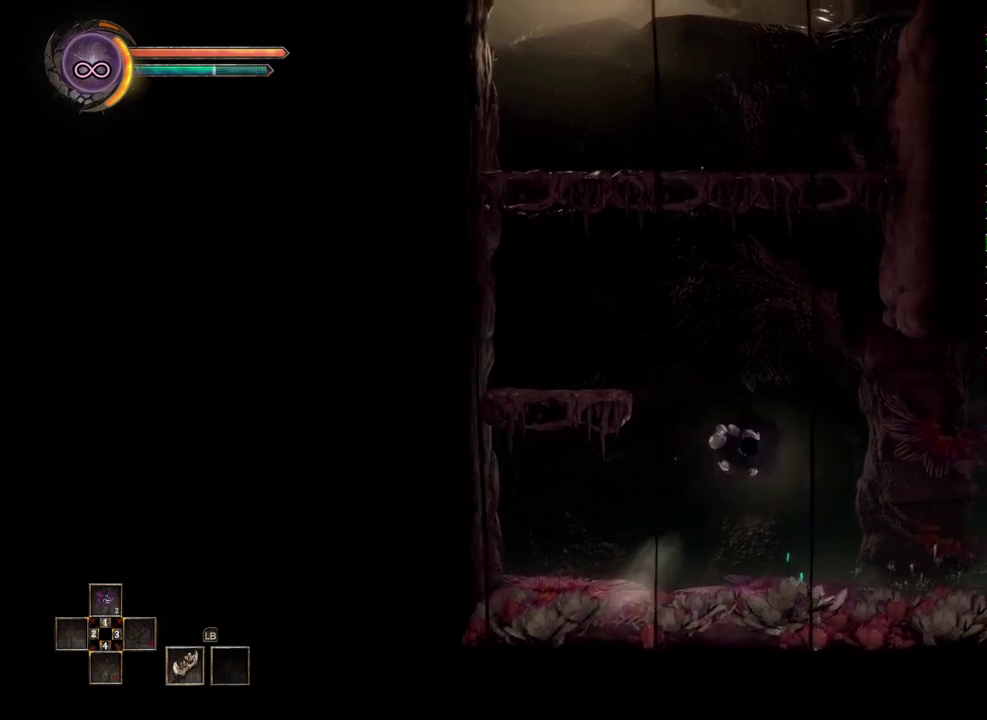
{"buttons": [], "left_stick": "center", "right_stick": "center", "events": [[83, "B", "up"], [300, "left_stick", "center"]]}
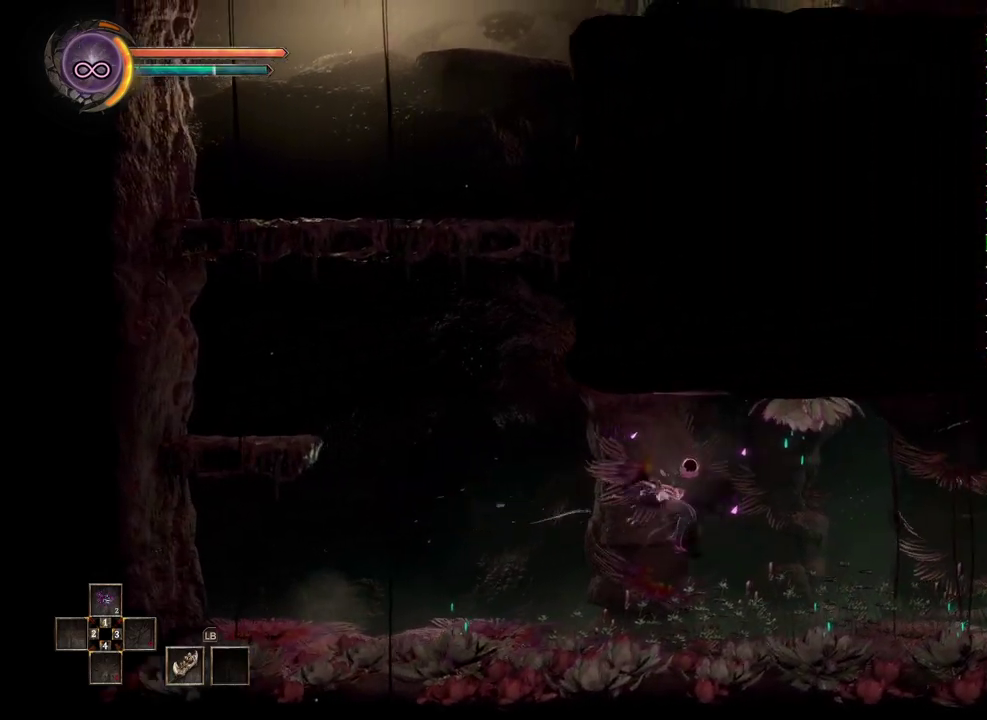
{"buttons": [], "left_stick": "center", "right_stick": "center", "events": [[33, "left_stick", "left"], [150, "left_stick", "center"]]}
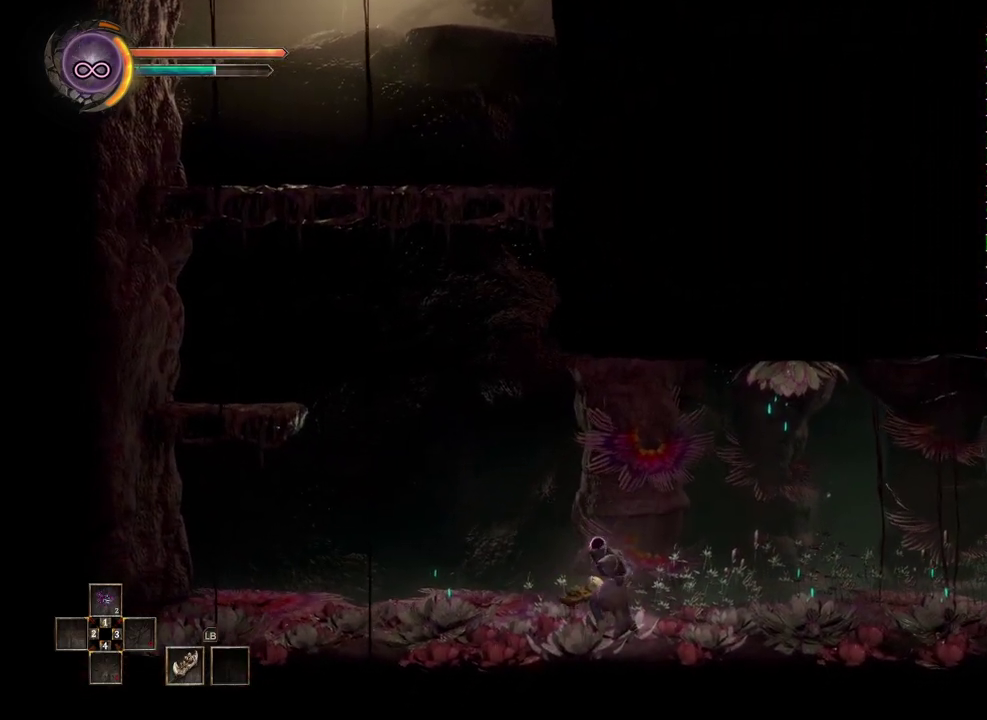
{"buttons": [], "left_stick": "center", "right_stick": "center", "events": [[83, "left_stick", "right"], [217, "left_stick", "center"]]}
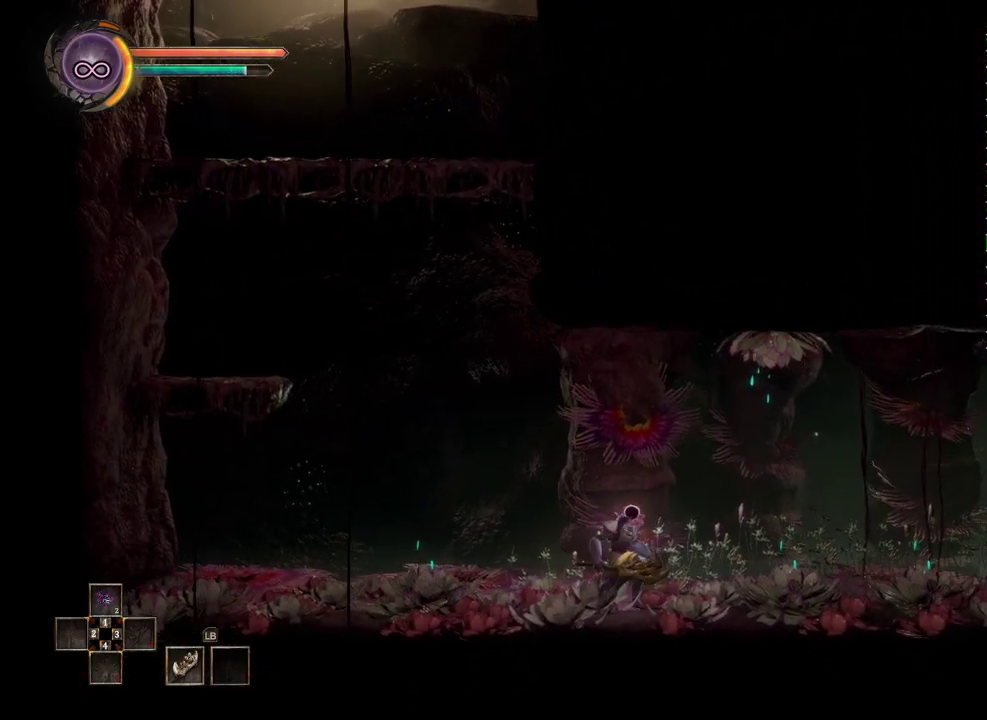
{"buttons": [], "left_stick": "center", "right_stick": "center", "events": []}
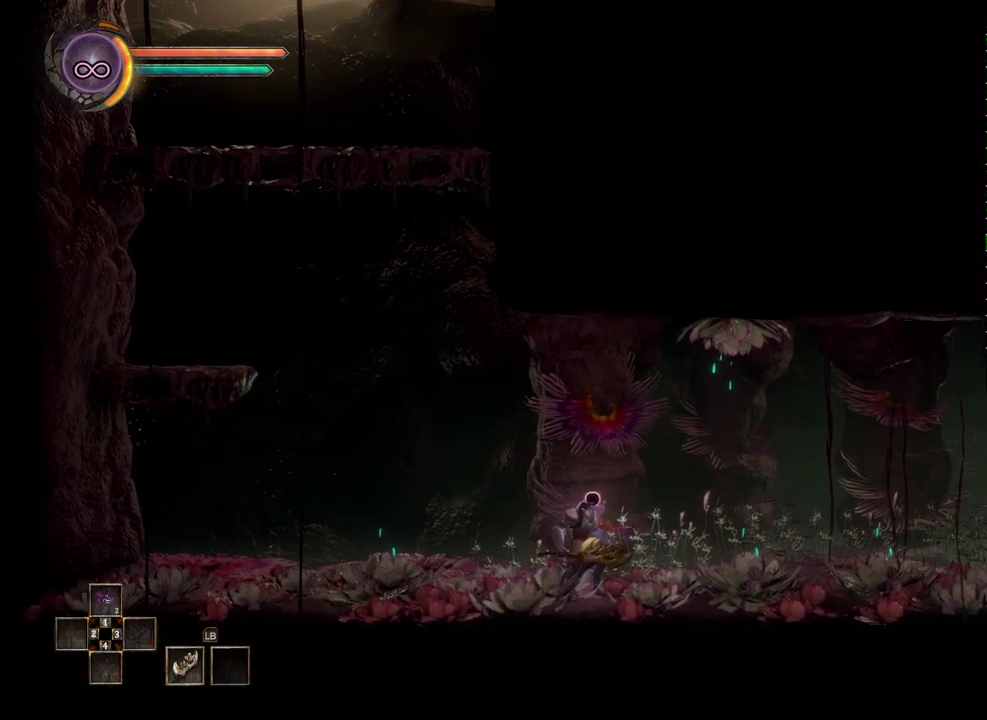
{"buttons": ["A"], "left_stick": "right", "right_stick": "center", "events": [[283, "left_stick", "right"], [450, "A", "down"]]}
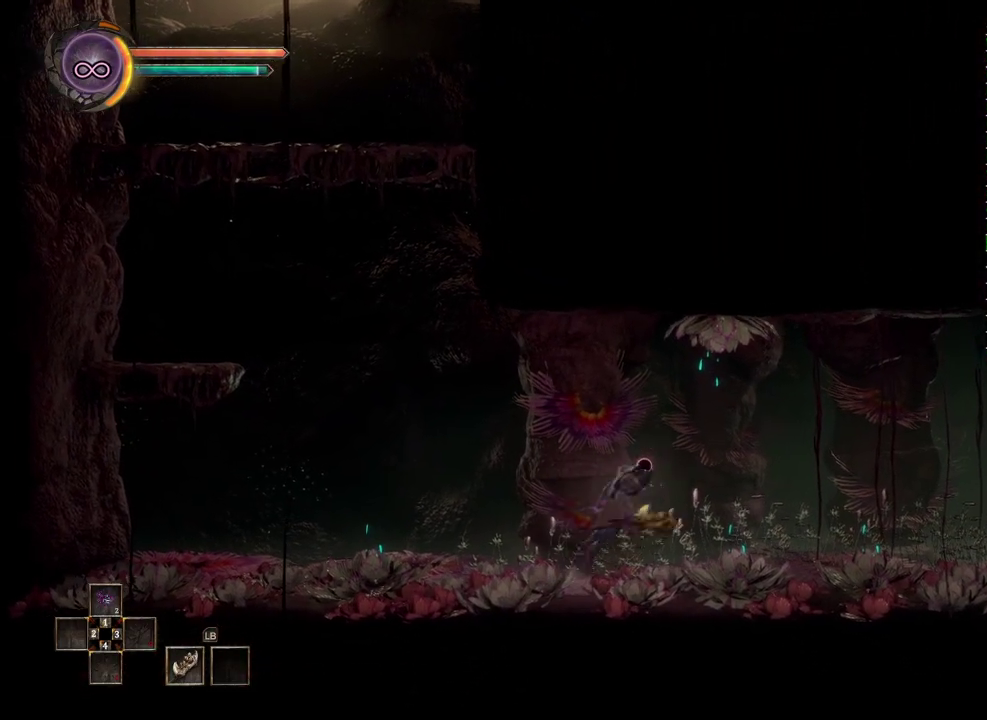
{"buttons": [], "left_stick": "right", "right_stick": "center", "events": [[83, "A", "up"], [233, "B", "down"], [333, "B", "up"]]}
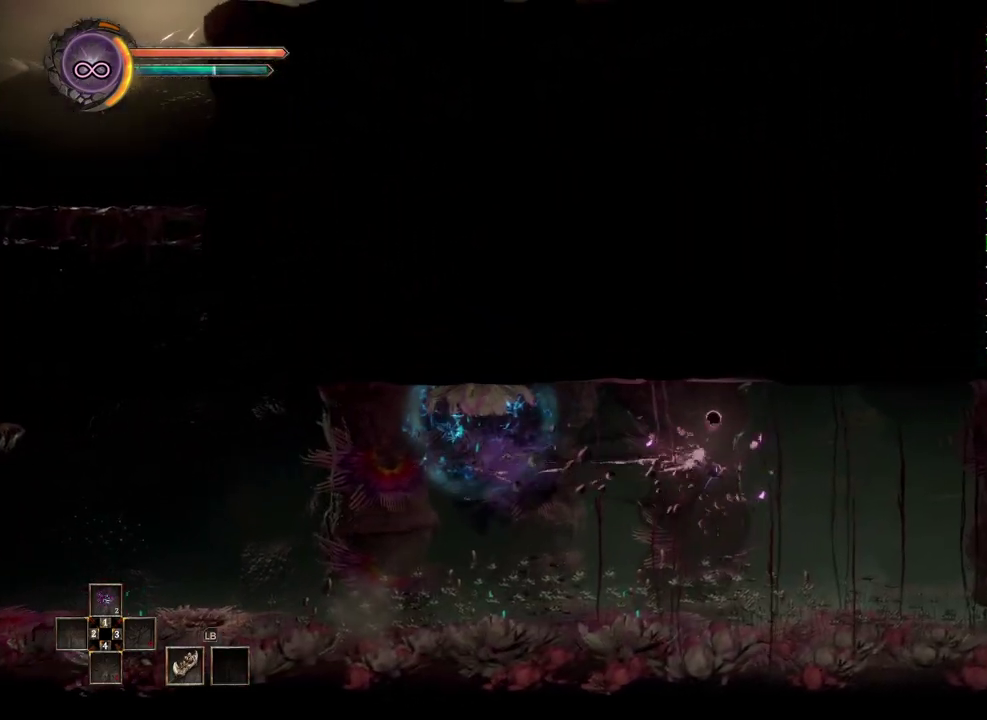
{"buttons": [], "left_stick": "center", "right_stick": "center", "events": [[250, "left_stick", "center"]]}
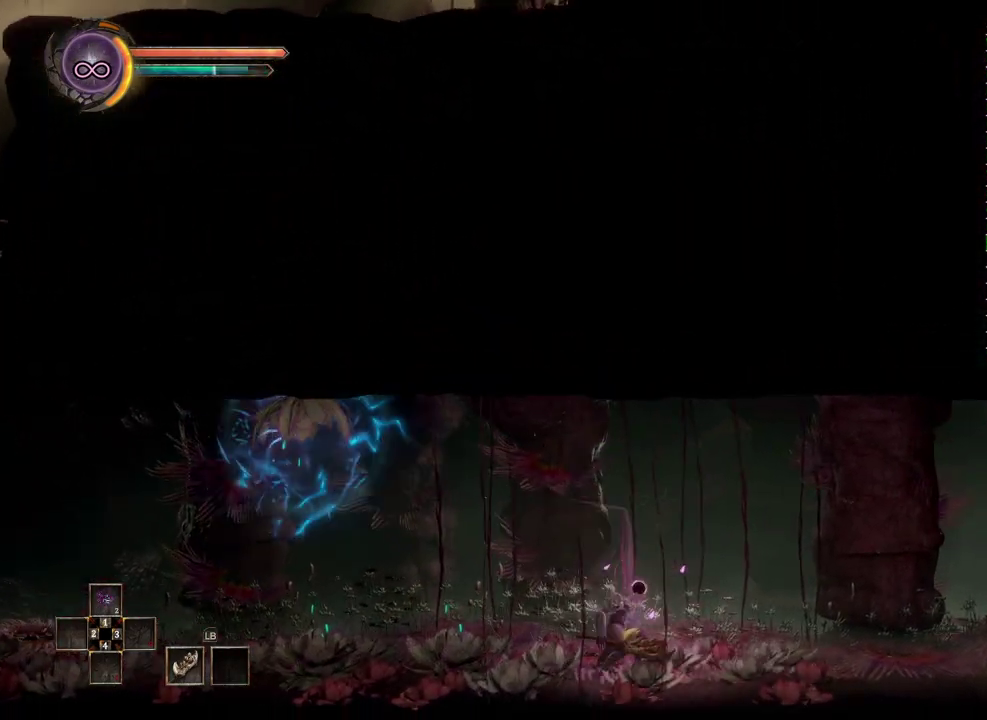
{"buttons": [], "left_stick": "right", "right_stick": "center", "events": [[450, "left_stick", "right"]]}
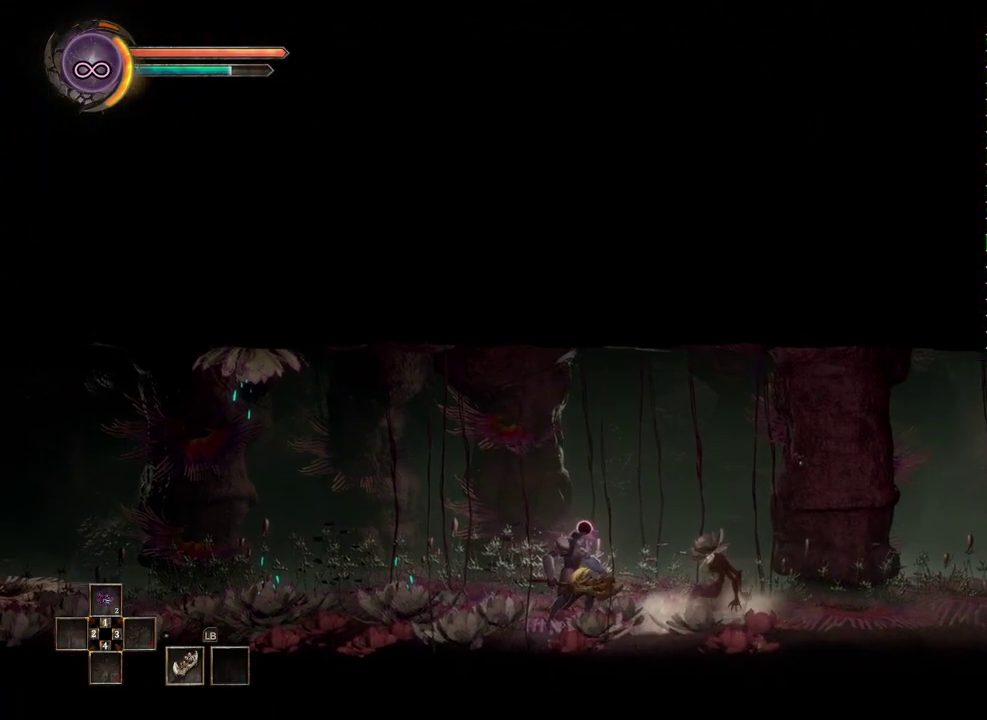
{"buttons": [], "left_stick": "right", "right_stick": "center", "events": [[50, "B", "down"], [233, "B", "up"]]}
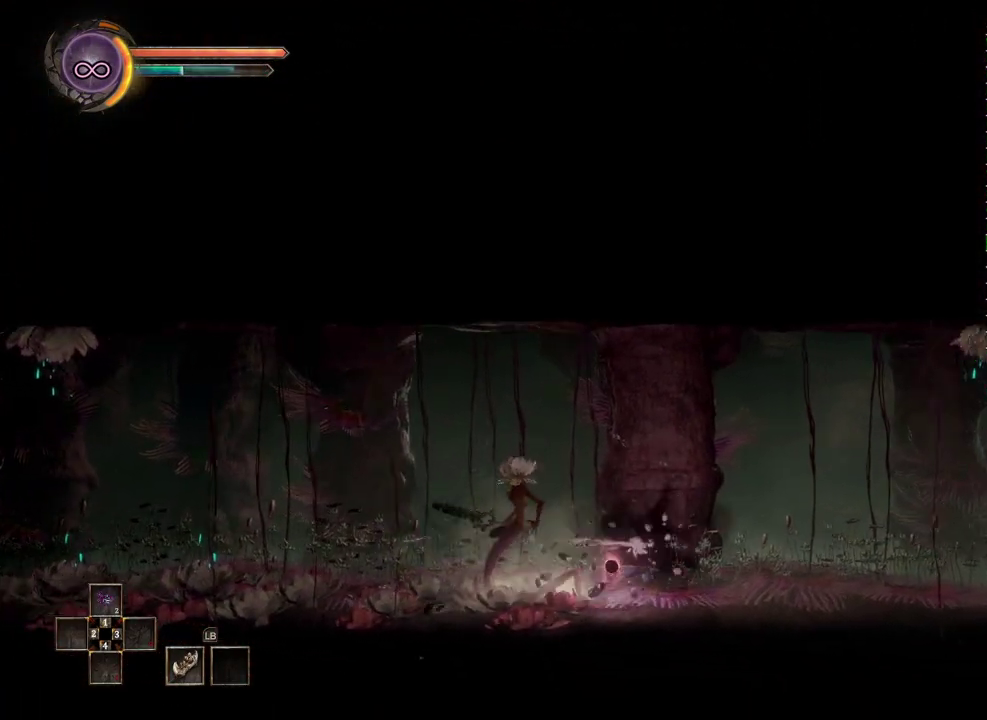
{"buttons": [], "left_stick": "right", "right_stick": "center", "events": []}
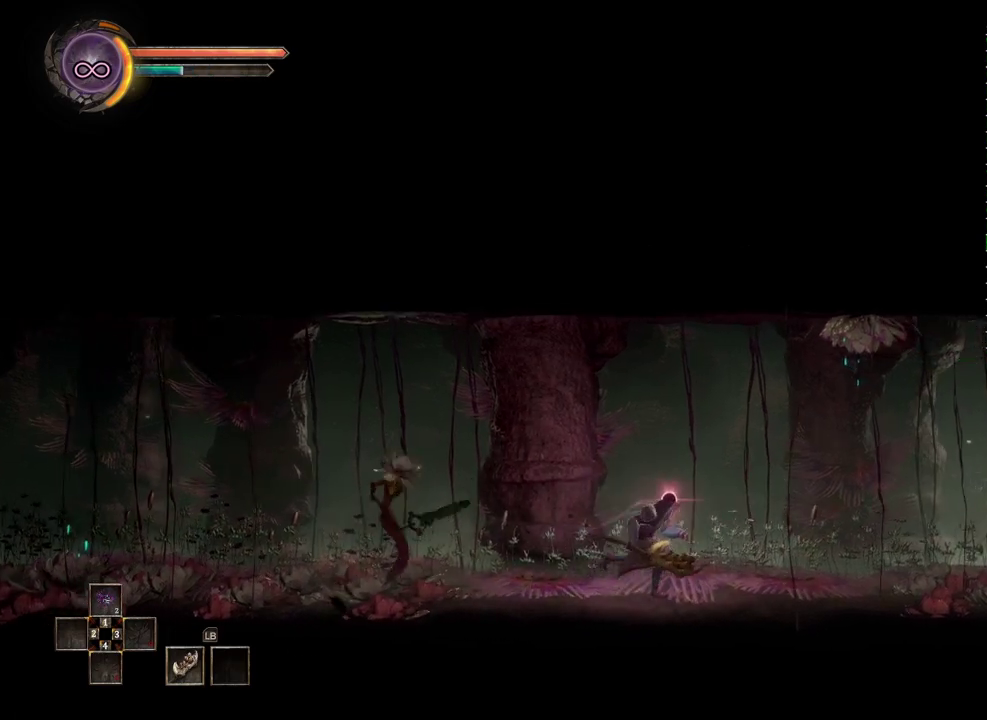
{"buttons": [], "left_stick": "center", "right_stick": "center", "events": [[250, "left_stick", "center"], [417, "left_stick", "left"], [483, "left_stick", "center"]]}
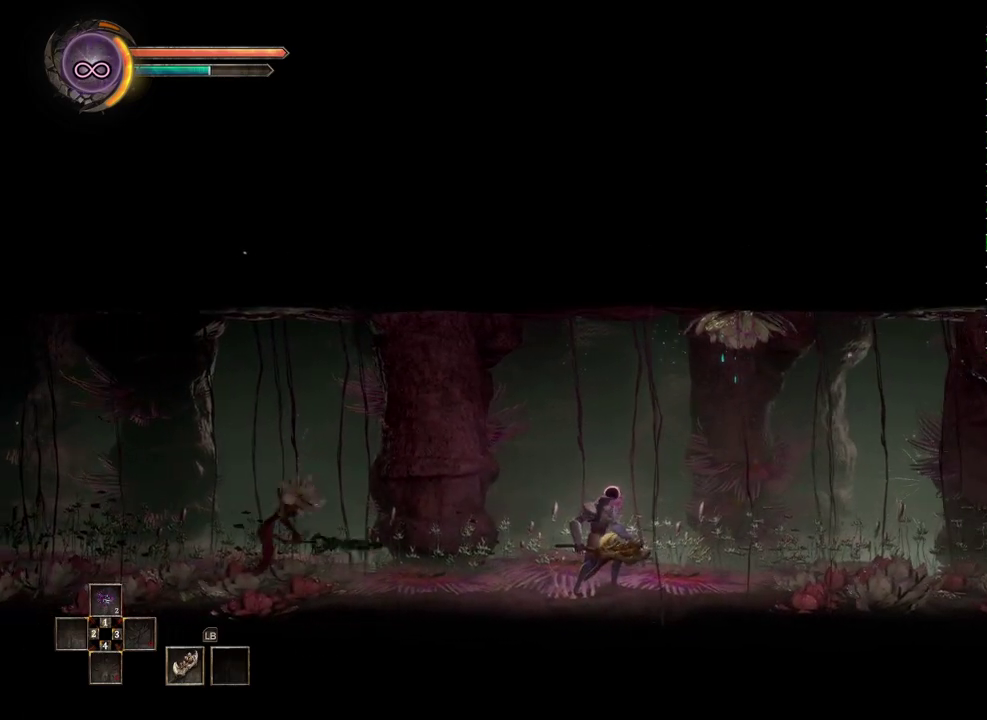
{"buttons": [], "left_stick": "left", "right_stick": "center", "events": [[400, "left_stick", "left"]]}
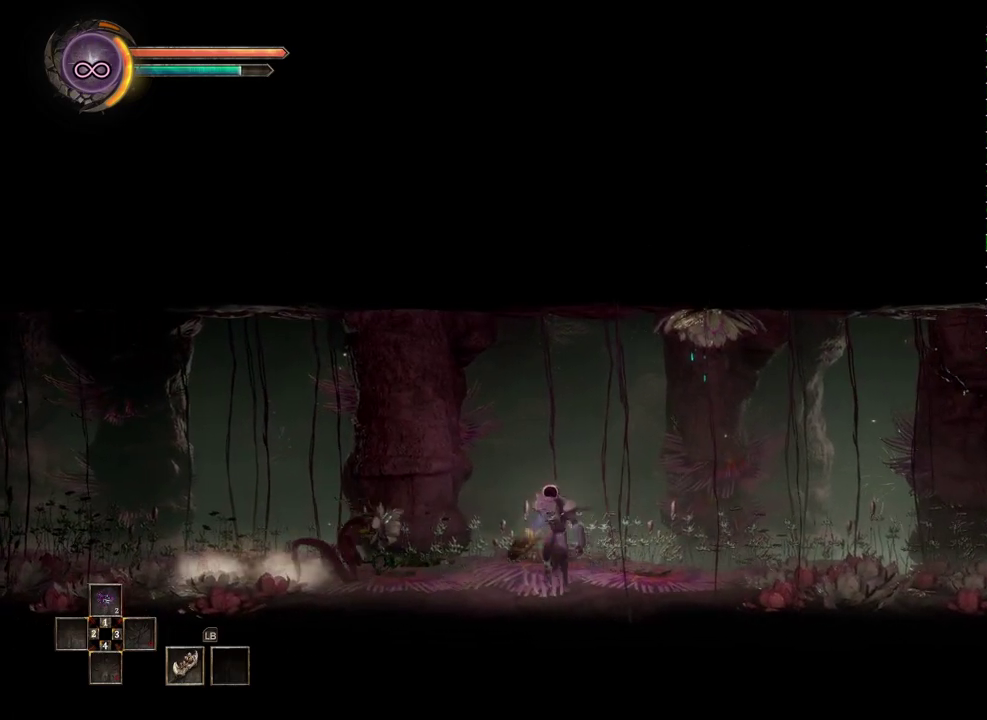
{"buttons": ["R2"], "left_stick": "center", "right_stick": "center", "events": [[67, "R2", "down"], [483, "left_stick", "center"]]}
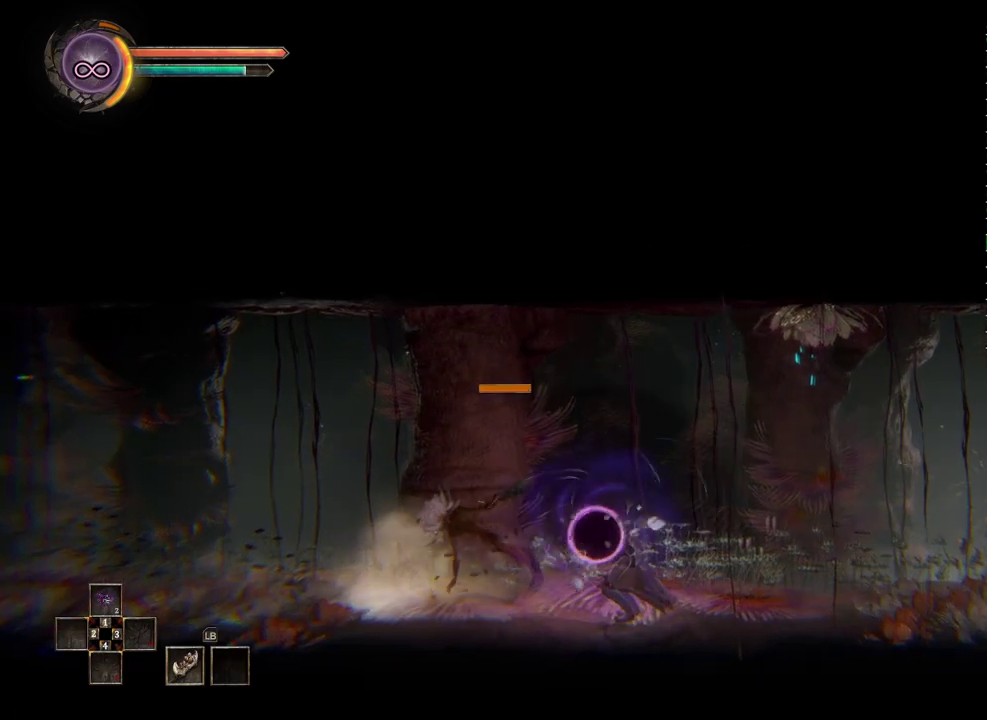
{"buttons": ["R2"], "left_stick": "center", "right_stick": "center", "events": []}
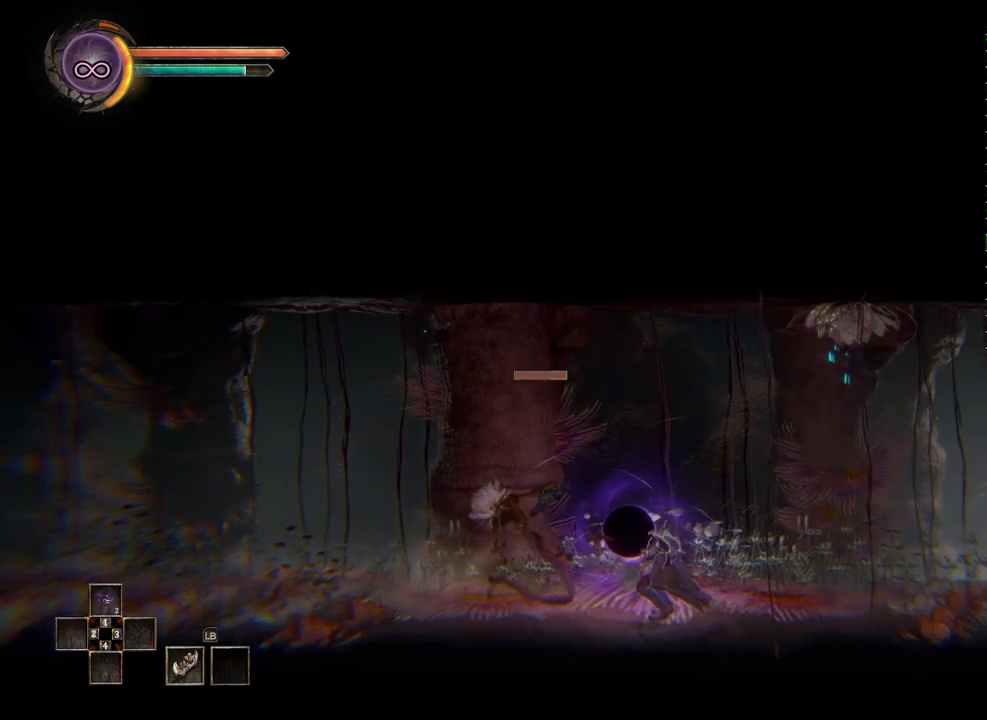
{"buttons": [], "left_stick": "center", "right_stick": "center", "events": [[417, "R2", "up"]]}
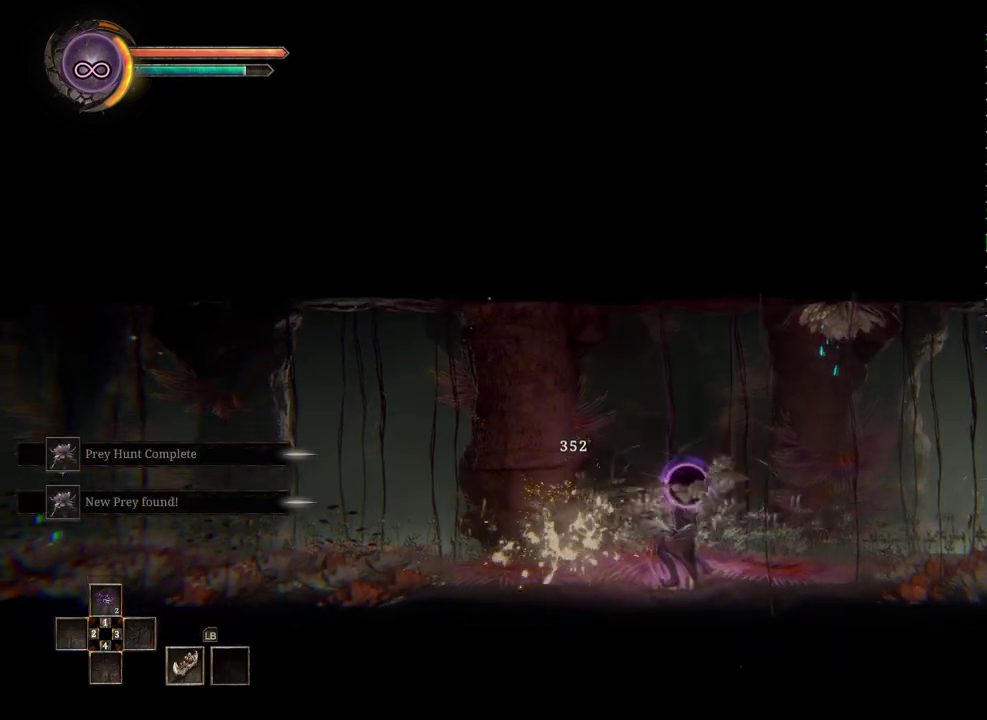
{"buttons": [], "left_stick": "center", "right_stick": "center", "events": []}
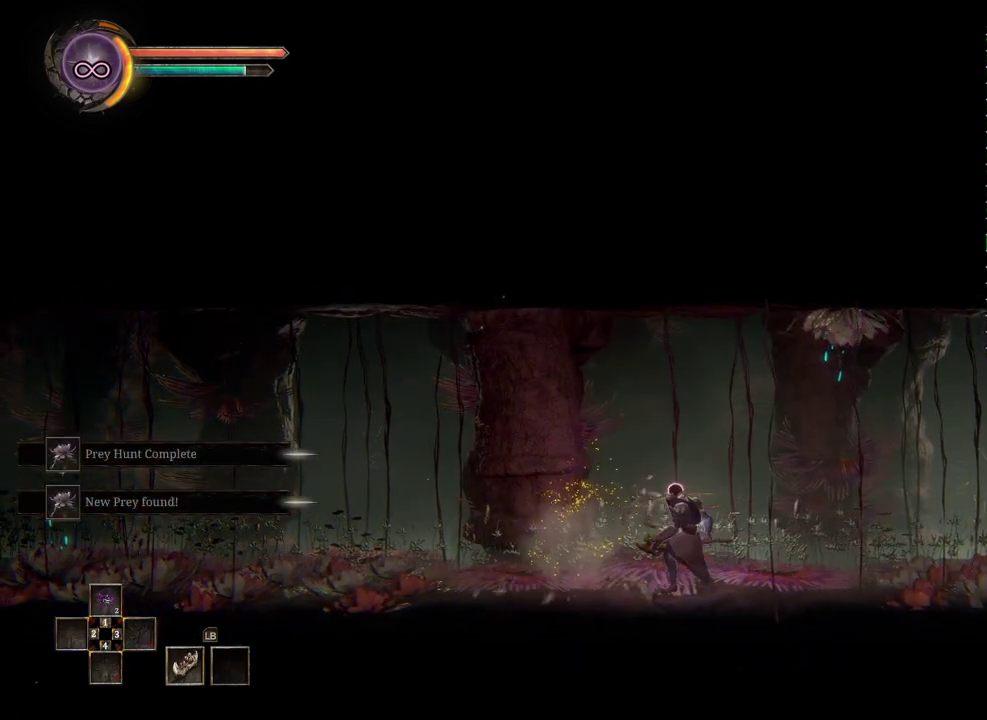
{"buttons": [], "left_stick": "right", "right_stick": "center", "events": [[250, "left_stick", "right"]]}
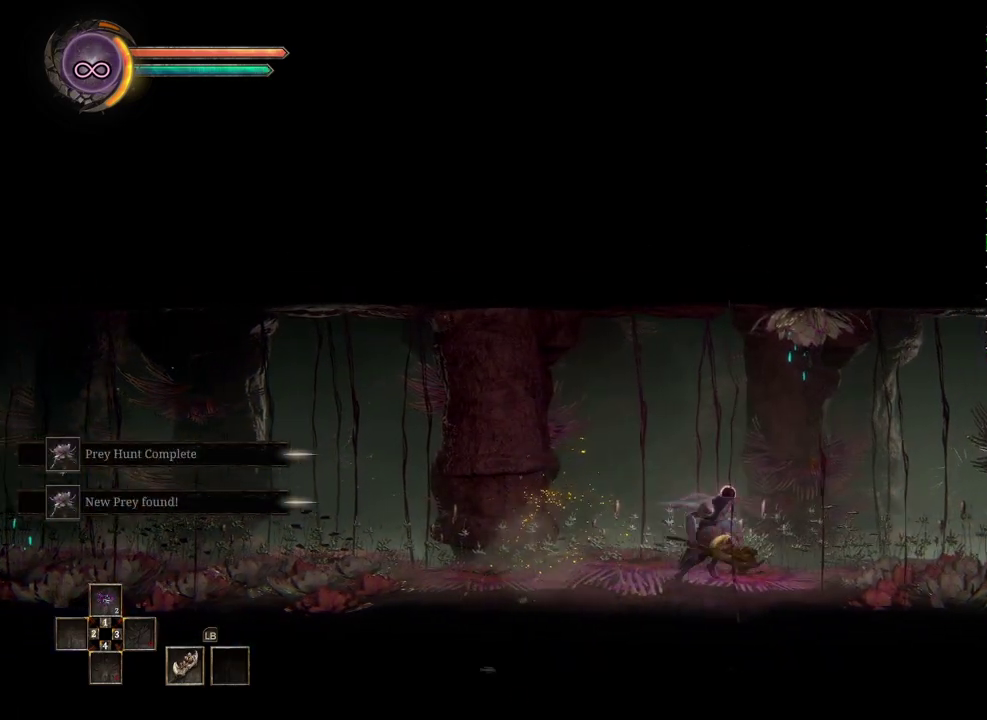
{"buttons": [], "left_stick": "right", "right_stick": "center", "events": []}
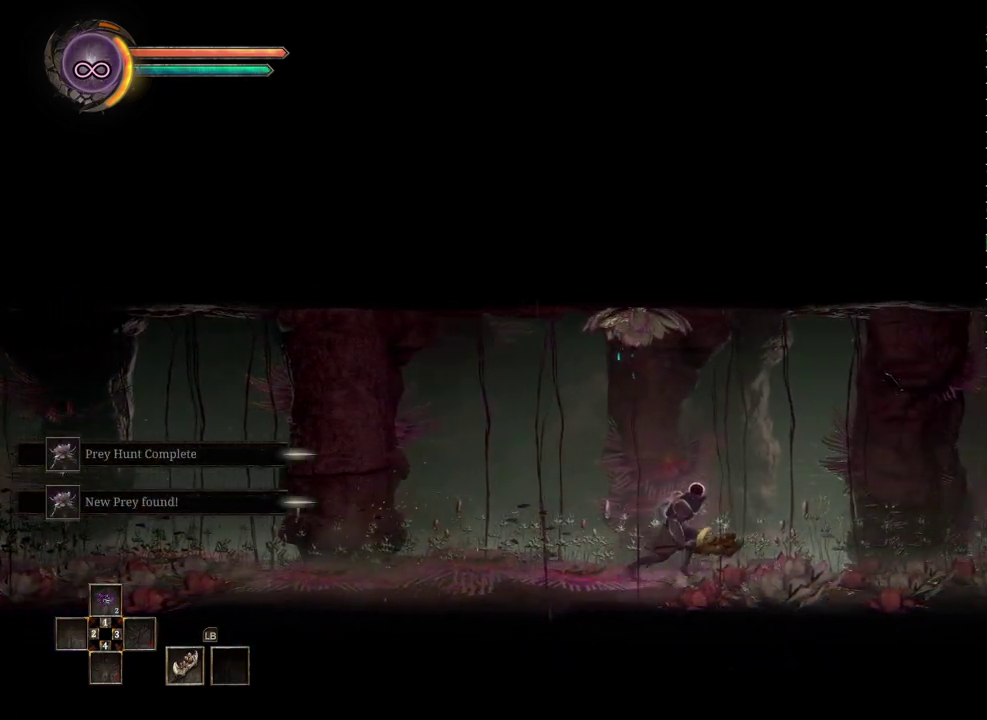
{"buttons": [], "left_stick": "right", "right_stick": "center", "events": []}
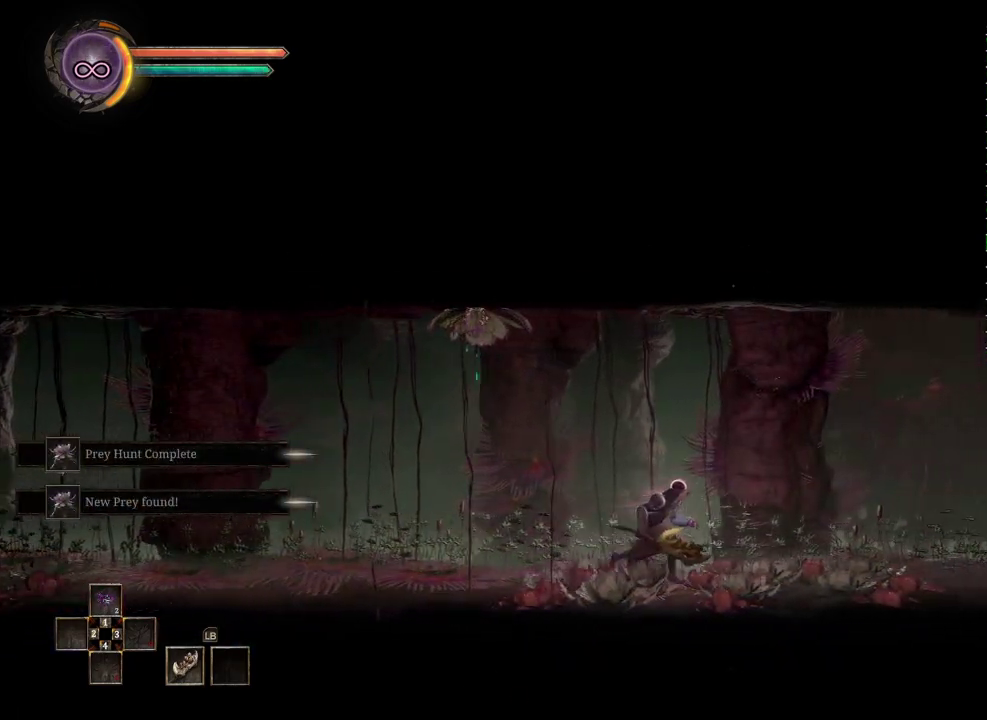
{"buttons": [], "left_stick": "right", "right_stick": "center", "events": []}
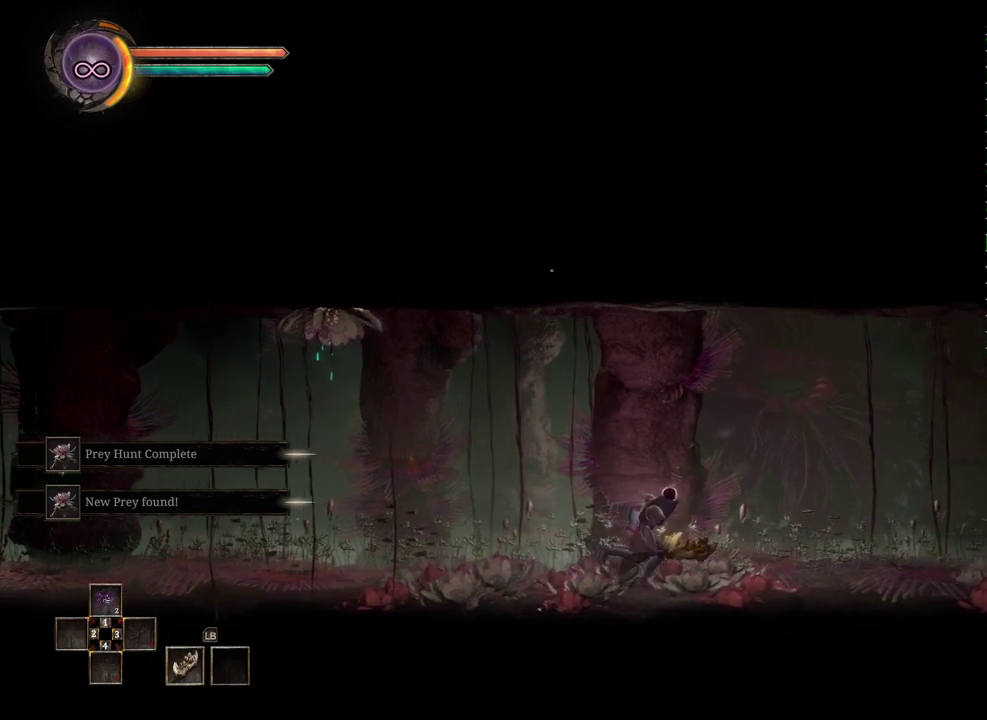
{"buttons": [], "left_stick": "right", "right_stick": "center", "events": []}